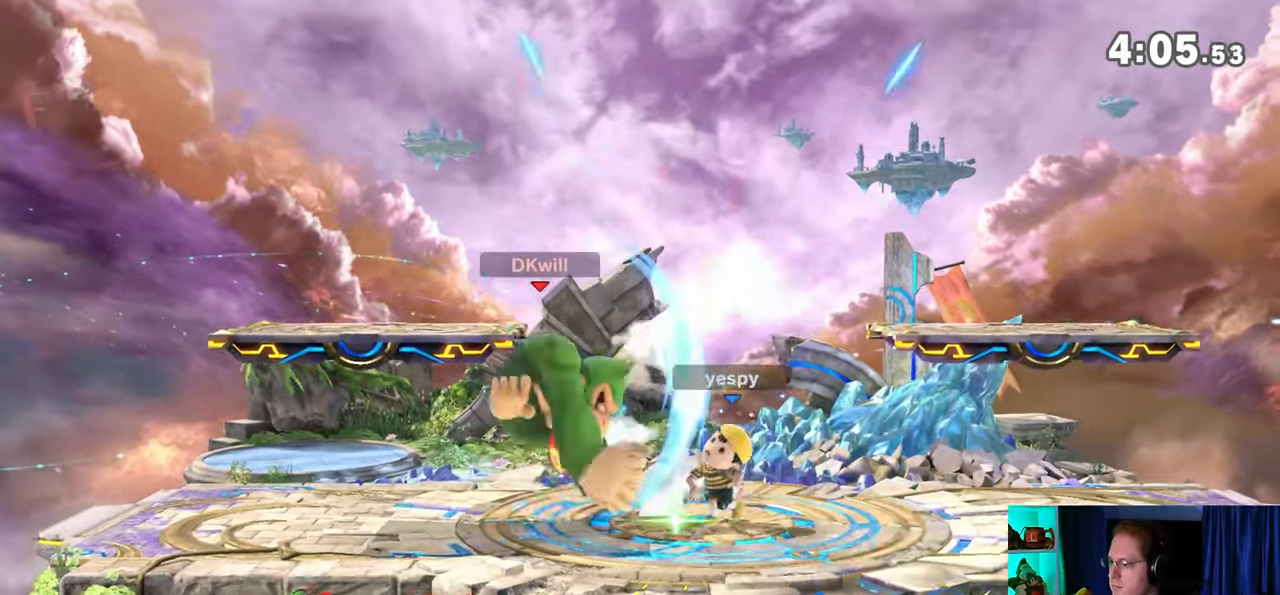
Gameplay with a controller (Nintendo layout); each line is a JSON object with the inputs held at the frame after it. "events" lists button and stick changes between this image and that frame as [ms after this image, input, new state], when the widget could be followed in between. Not read: L3 R3.
{"buttons": ["A"], "left_stick": "up", "right_stick": "center", "events": [[283, "left_stick", "right"], [350, "Y", "down"], [417, "left_stick", "up"], [467, "A", "down"], [467, "Y", "up"]]}
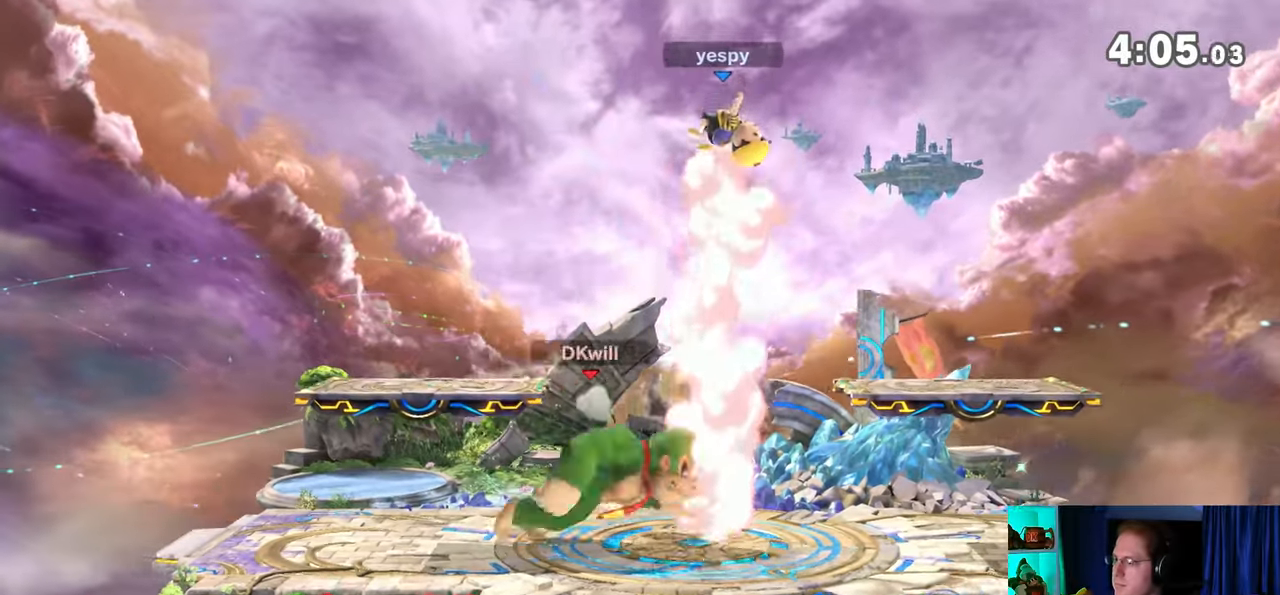
{"buttons": [], "left_stick": "up-right", "right_stick": "center", "events": [[33, "A", "up"], [67, "left_stick", "right"], [167, "Y", "down"], [417, "left_stick", "up-right"], [467, "Y", "up"]]}
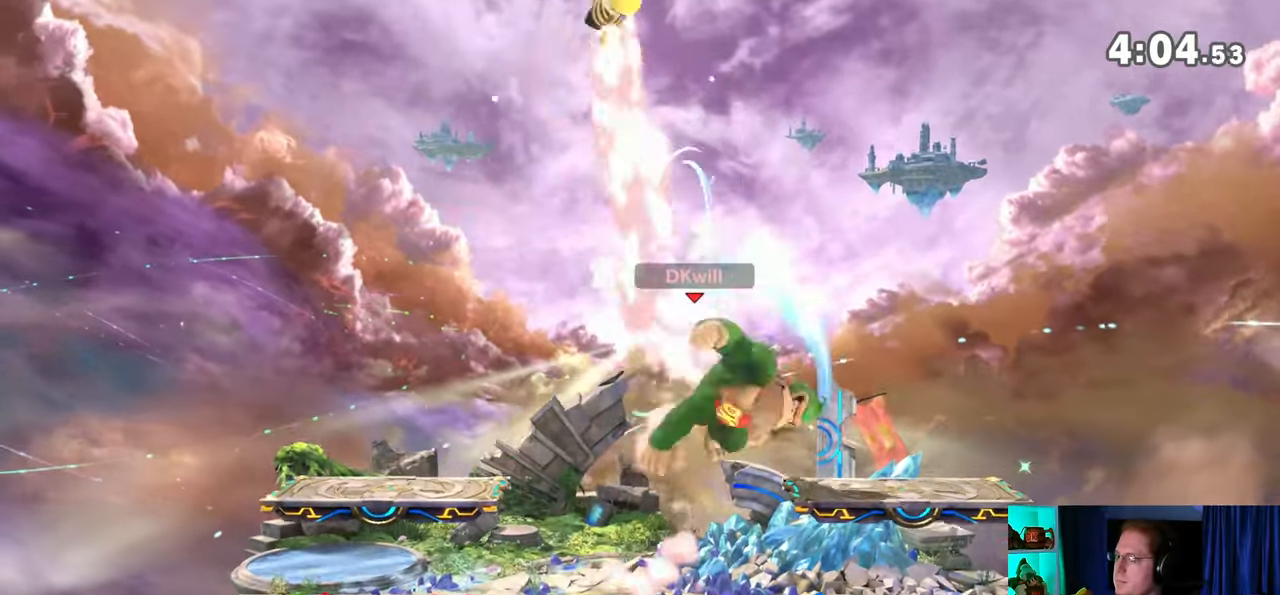
{"buttons": ["Y"], "left_stick": "left", "right_stick": "center", "events": [[100, "left_stick", "down"], [217, "left_stick", "center"], [283, "left_stick", "left"], [350, "Y", "down"]]}
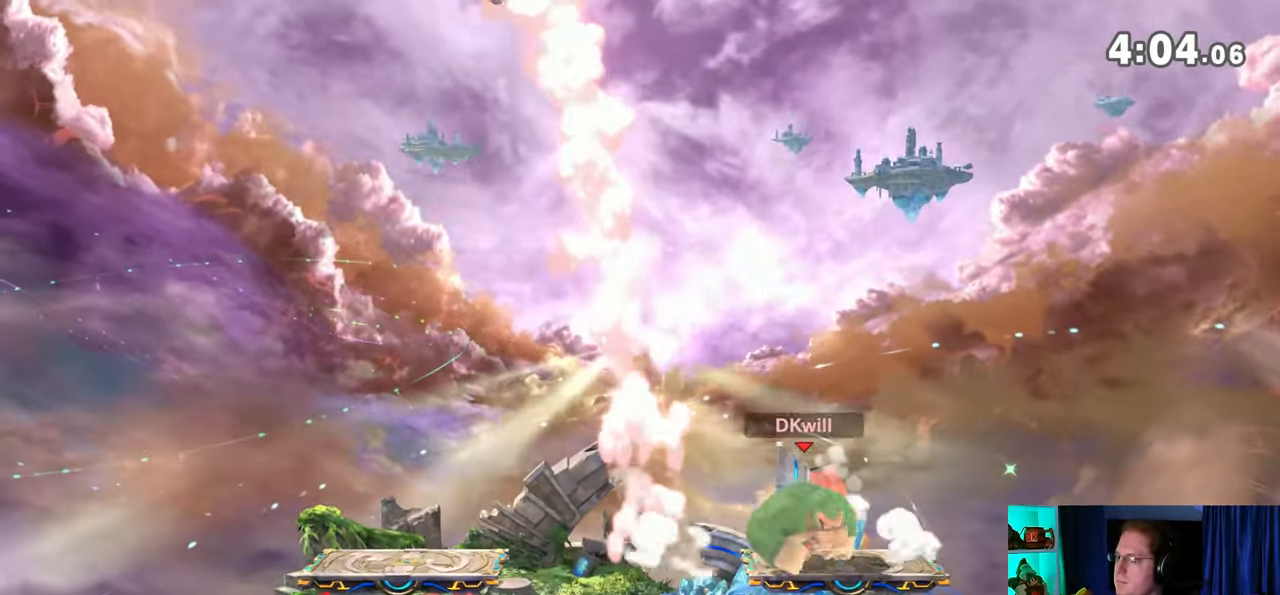
{"buttons": [], "left_stick": "down-left", "right_stick": "center", "events": [[100, "Y", "up"], [383, "left_stick", "down-left"]]}
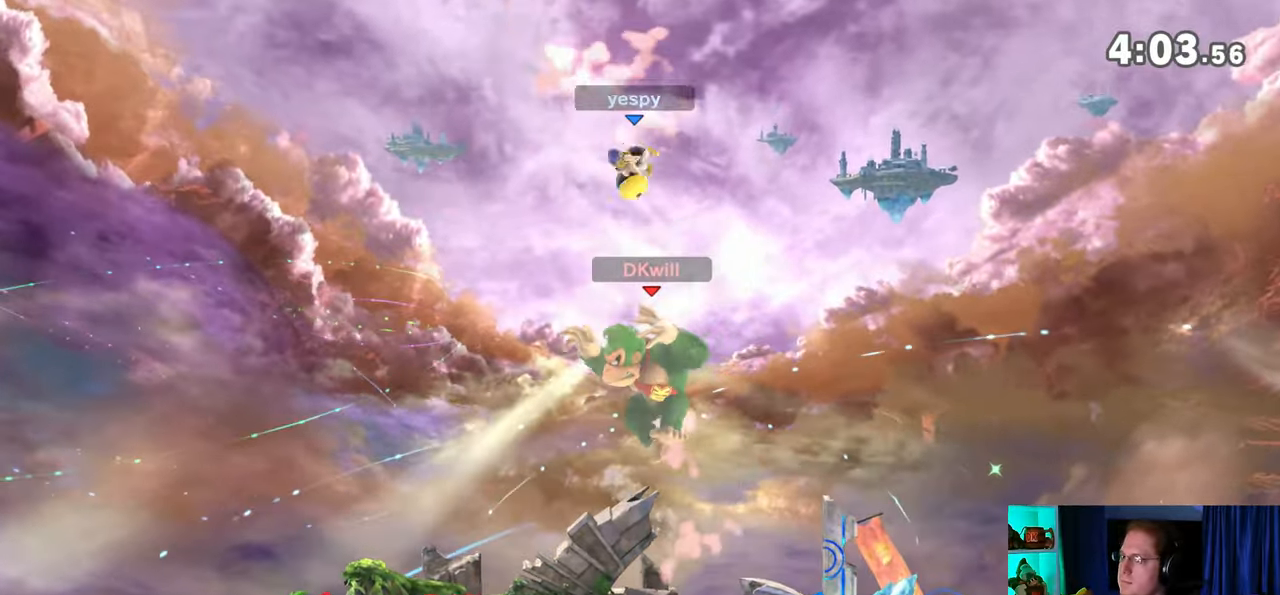
{"buttons": ["Y"], "left_stick": "center", "right_stick": "center", "events": [[100, "left_stick", "center"], [317, "left_stick", "right"], [467, "Y", "down"], [500, "left_stick", "center"]]}
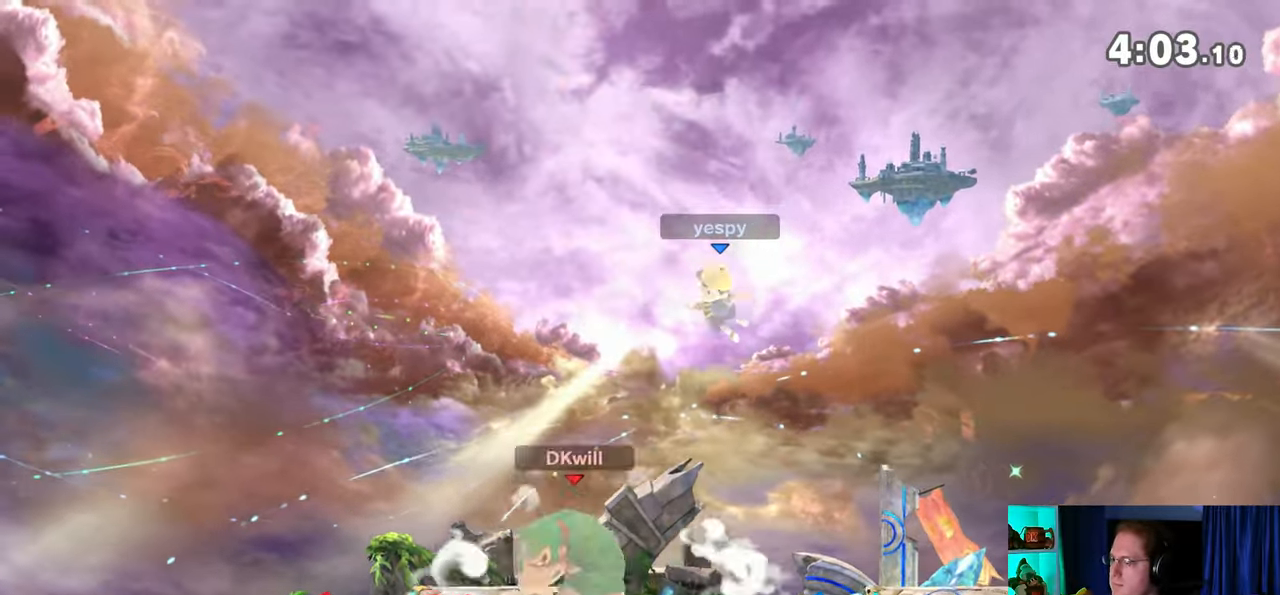
{"buttons": [], "left_stick": "left", "right_stick": "center", "events": [[33, "A", "down"], [100, "Y", "up"], [100, "left_stick", "left"], [450, "A", "up"]]}
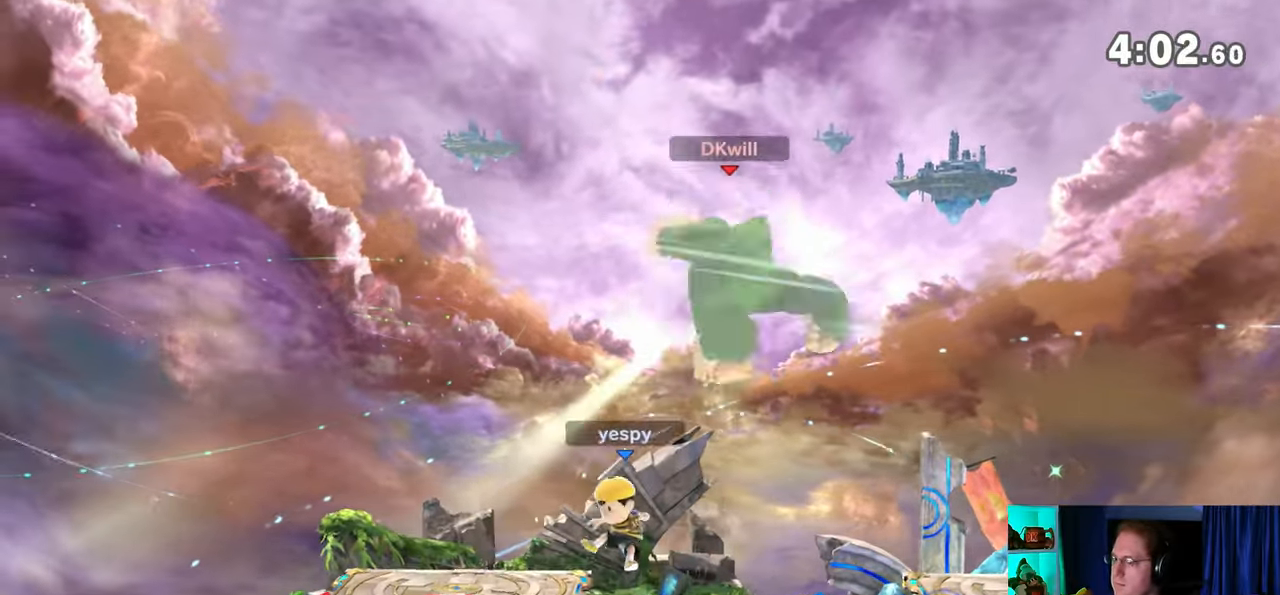
{"buttons": ["Y"], "left_stick": "center", "right_stick": "center", "events": [[100, "left_stick", "down"], [383, "Y", "down"], [383, "left_stick", "center"]]}
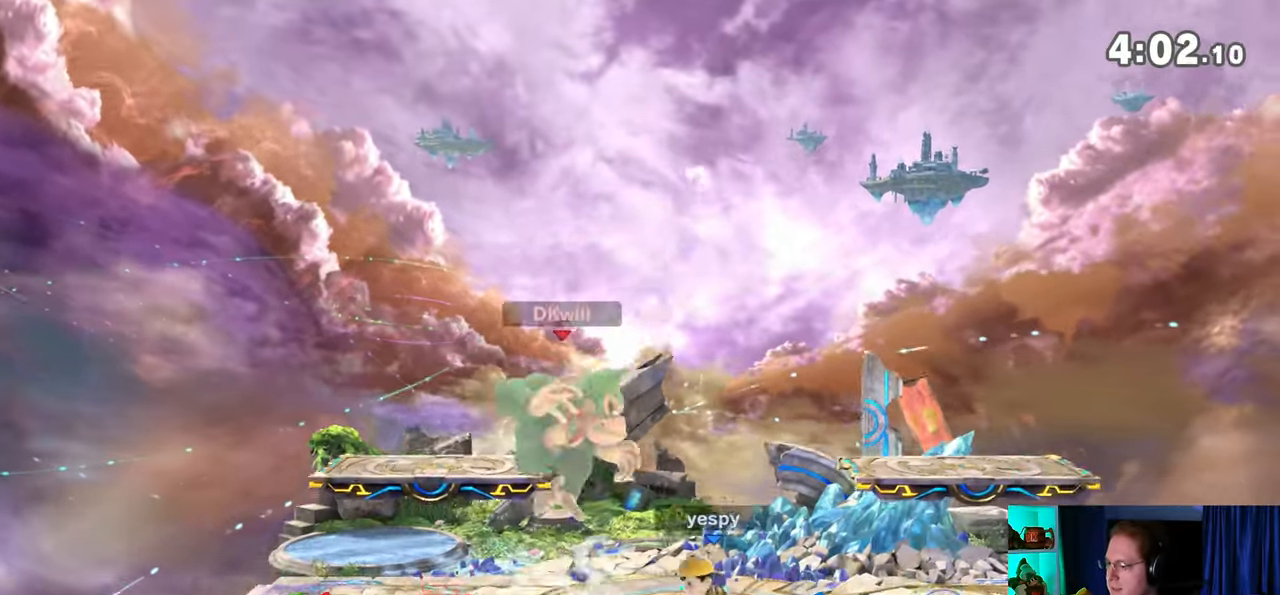
{"buttons": [], "left_stick": "center", "right_stick": "center", "events": [[33, "left_stick", "right"], [67, "Y", "up"], [483, "left_stick", "center"]]}
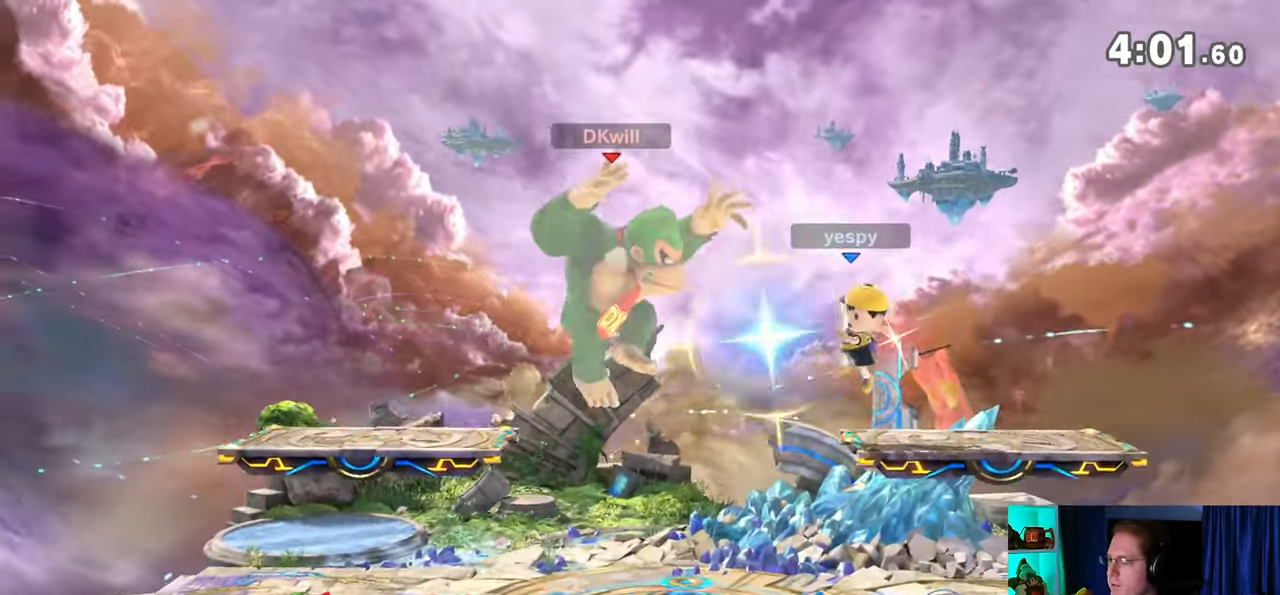
{"buttons": [], "left_stick": "up-left", "right_stick": "center", "events": [[133, "Y", "down"], [250, "Y", "up"], [467, "left_stick", "up-left"]]}
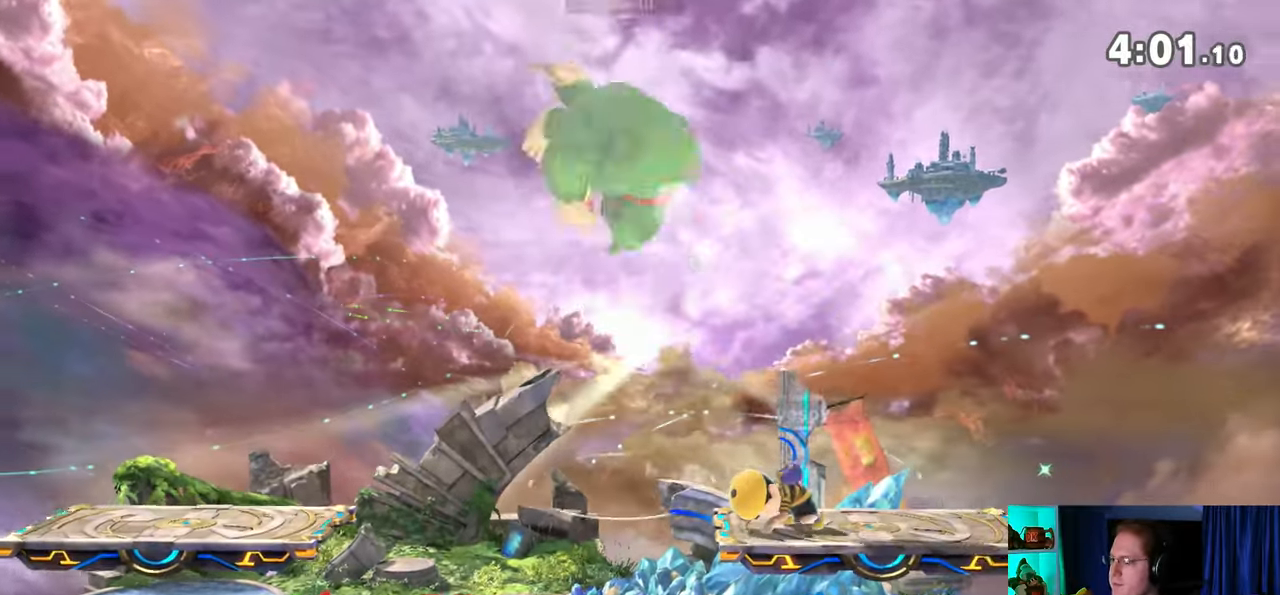
{"buttons": [], "left_stick": "left", "right_stick": "center", "events": [[167, "left_stick", "down-left"], [283, "left_stick", "left"]]}
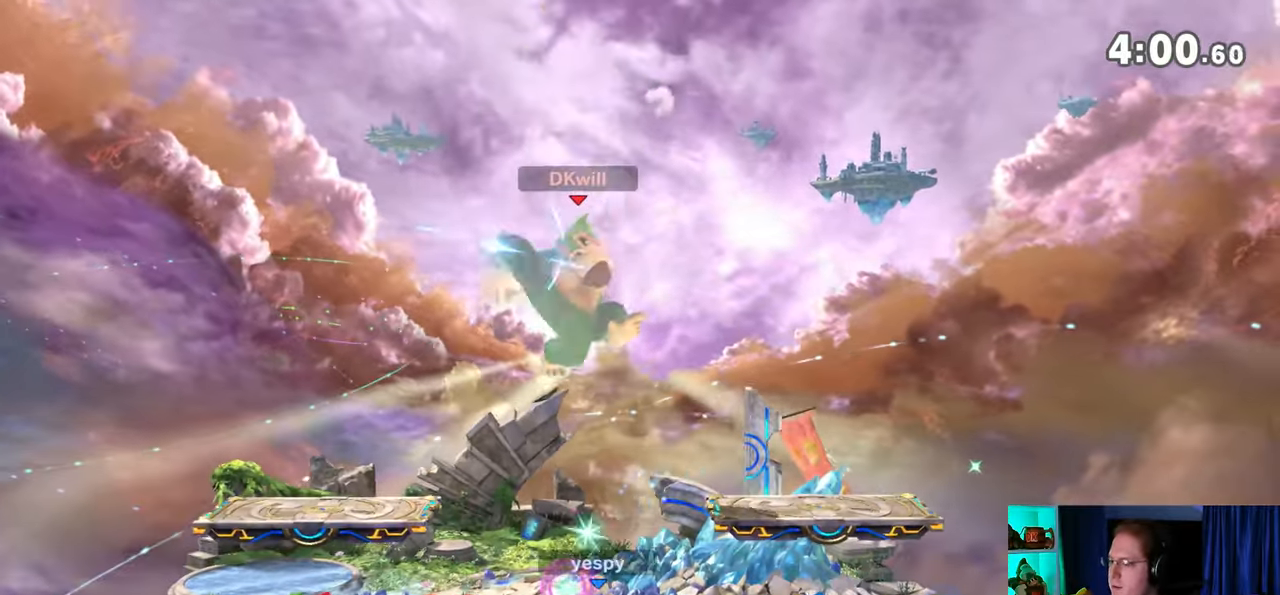
{"buttons": [], "left_stick": "left", "right_stick": "center", "events": []}
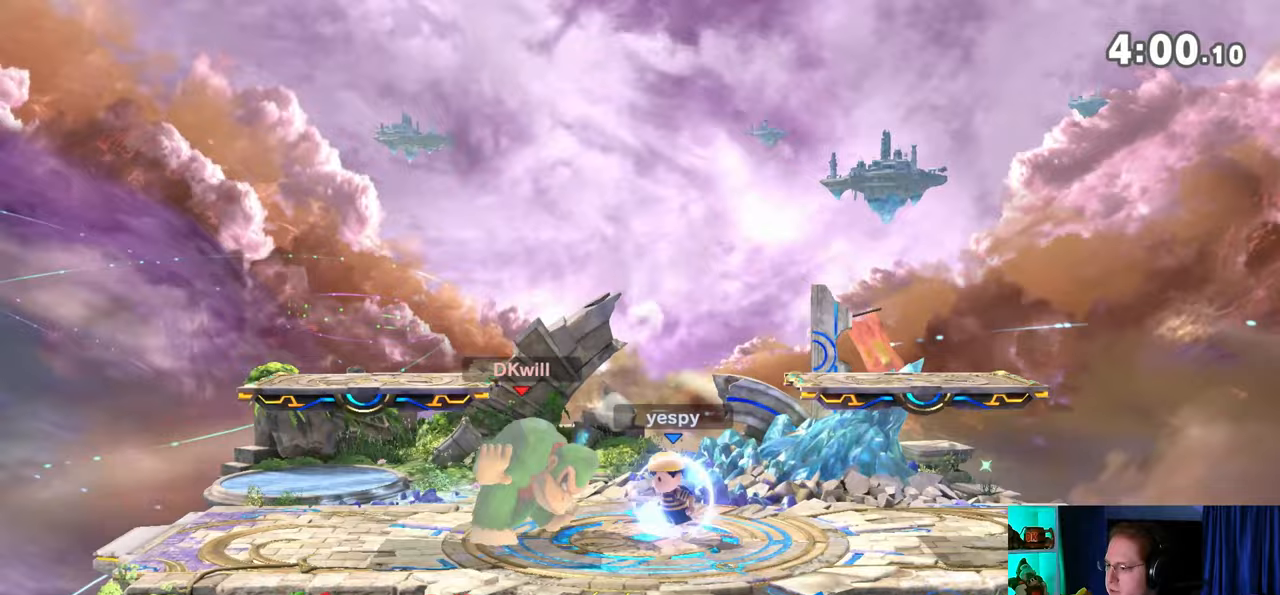
{"buttons": ["R1"], "left_stick": "left", "right_stick": "center", "events": [[33, "R1", "down"]]}
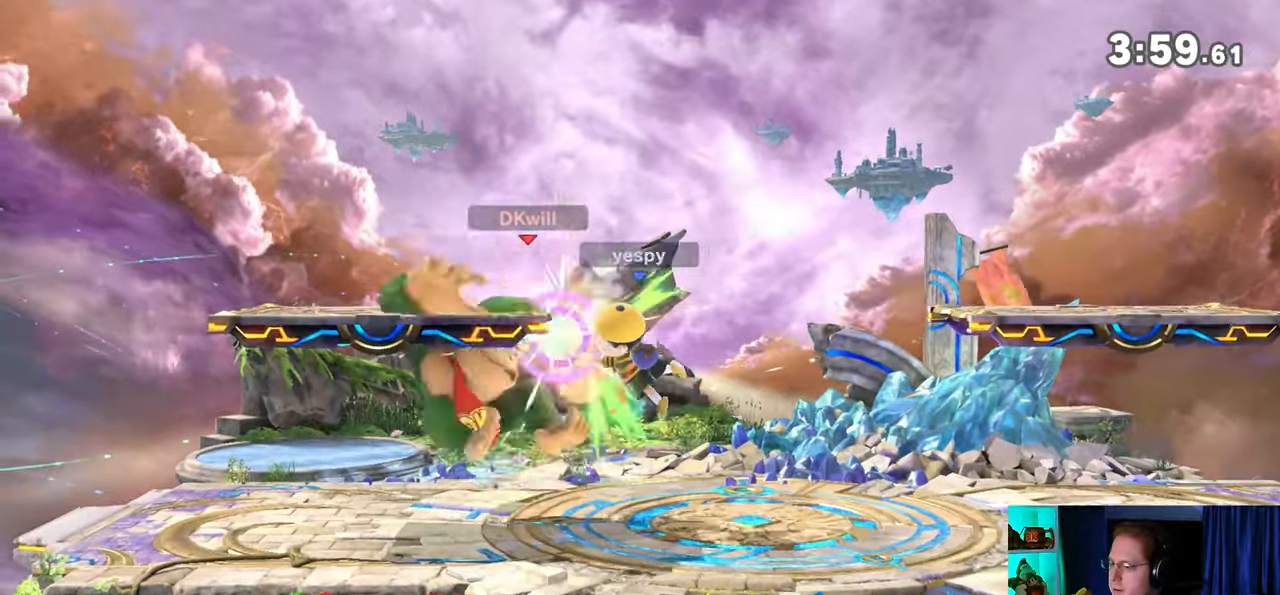
{"buttons": [], "left_stick": "right", "right_stick": "center", "events": [[67, "left_stick", "right"], [467, "R1", "up"]]}
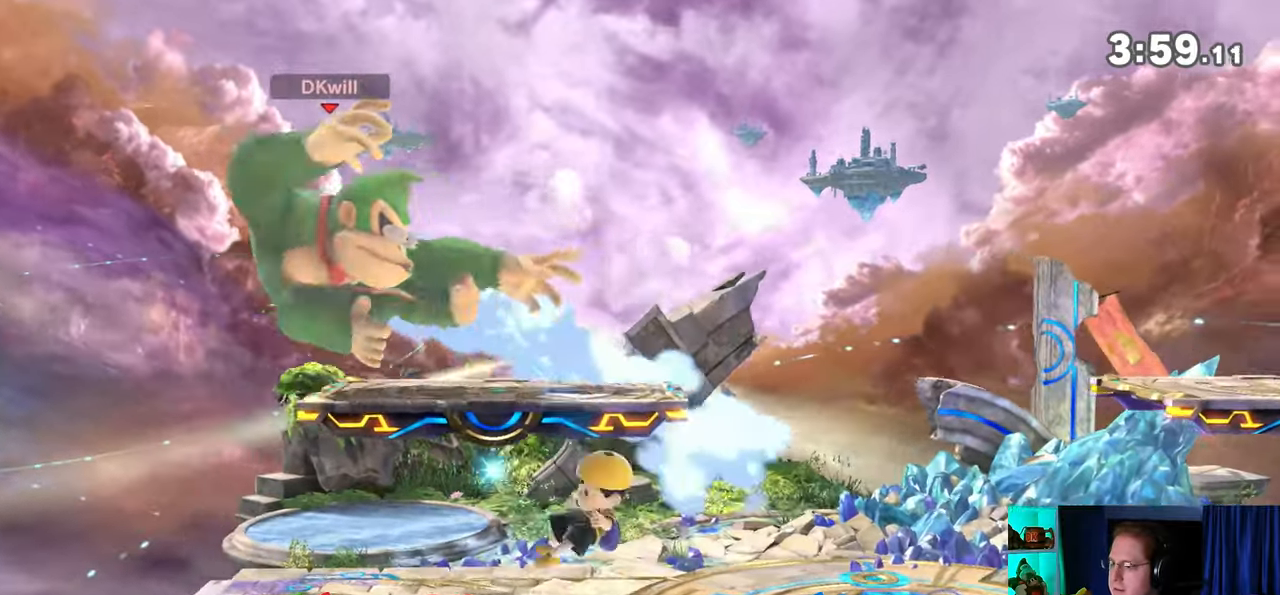
{"buttons": ["Y"], "left_stick": "right", "right_stick": "center", "events": [[67, "left_stick", "center"], [167, "Y", "down"], [200, "left_stick", "right"], [233, "Y", "up"], [267, "Y", "down"], [317, "Y", "up"], [417, "Y", "down"]]}
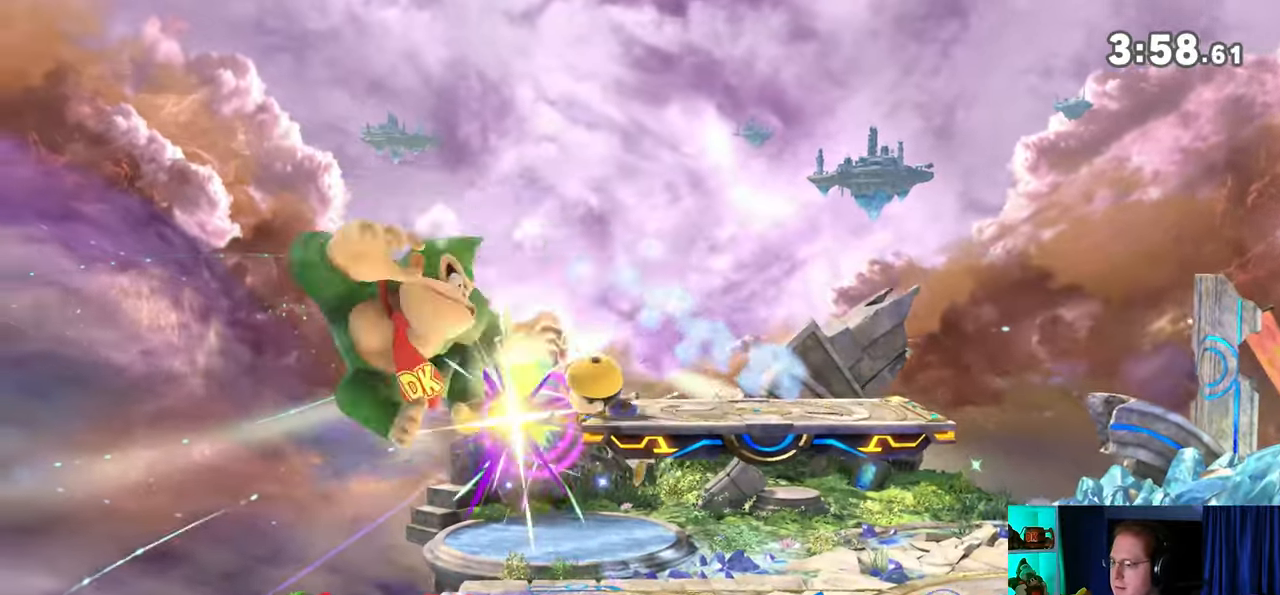
{"buttons": [], "left_stick": "right", "right_stick": "center", "events": [[67, "Y", "up"], [133, "Y", "down"], [283, "Y", "up"]]}
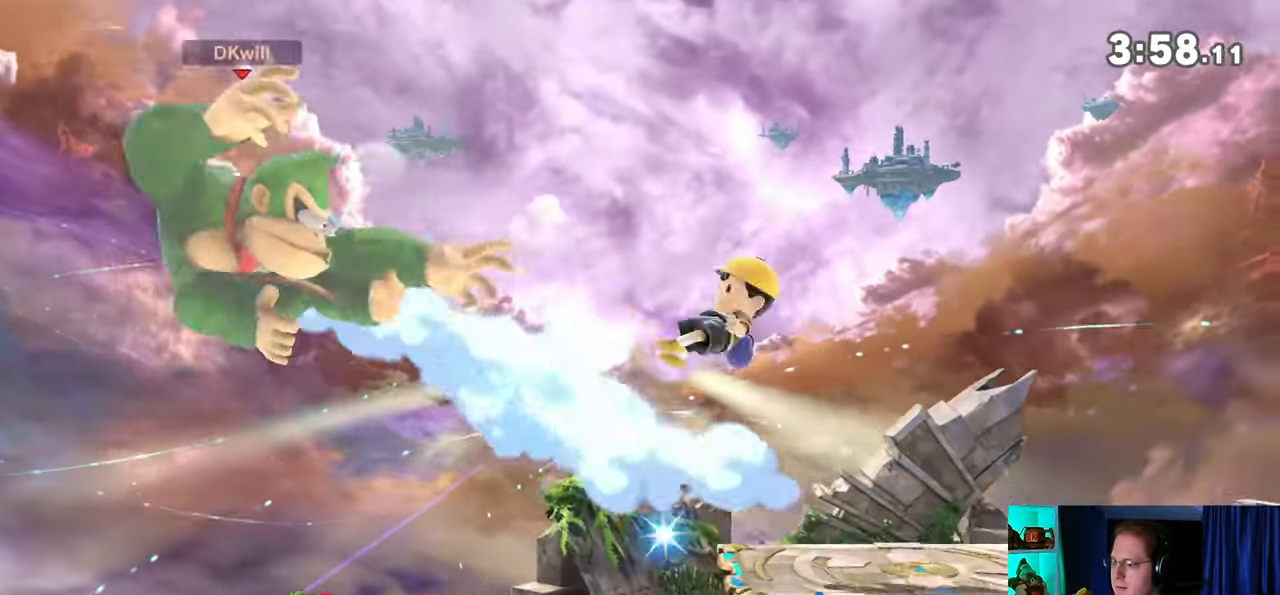
{"buttons": [], "left_stick": "right", "right_stick": "center", "events": [[467, "Y", "down"], [500, "Y", "up"]]}
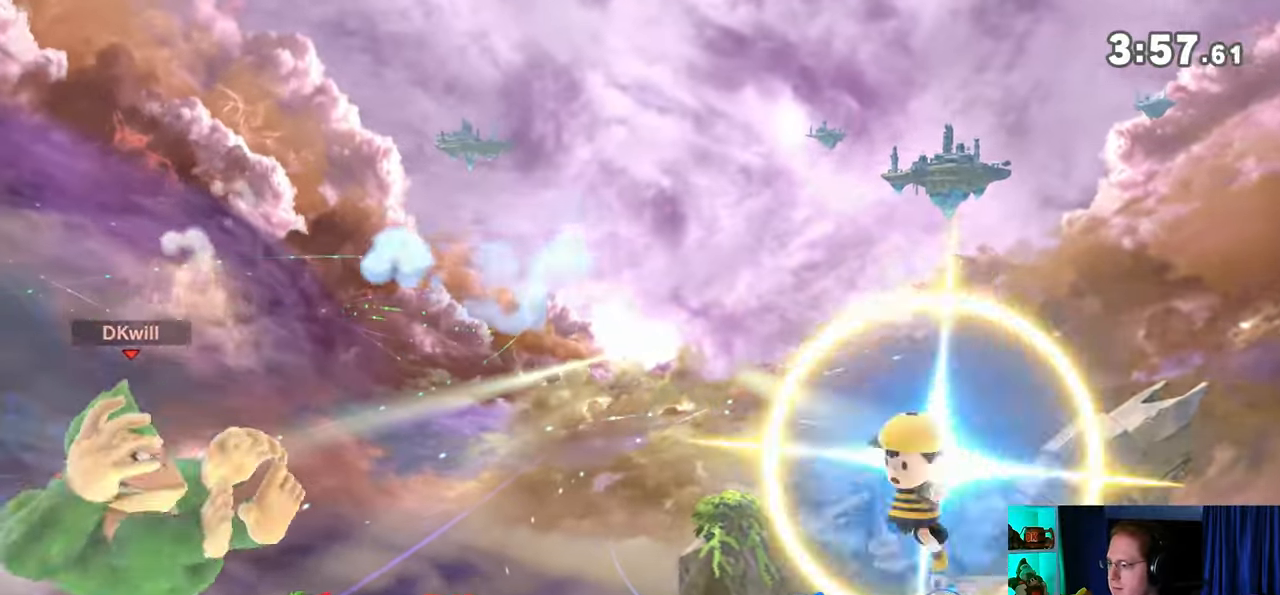
{"buttons": [], "left_stick": "right", "right_stick": "center", "events": [[100, "Y", "down"], [200, "Y", "up"], [233, "Y", "down"], [317, "Y", "up"]]}
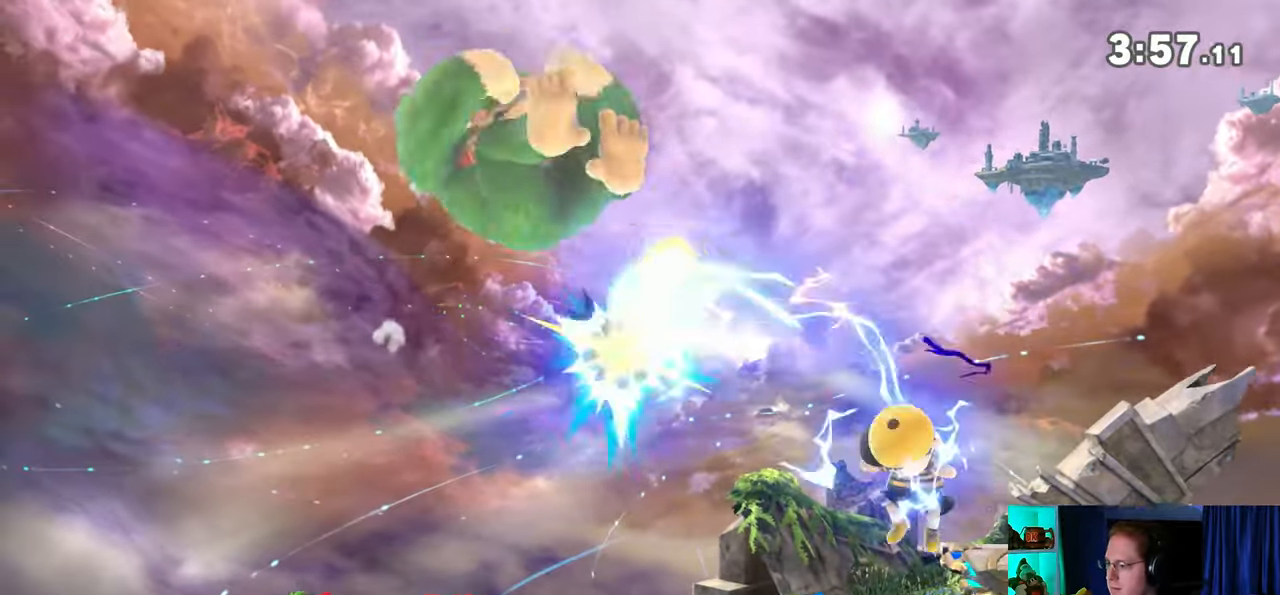
{"buttons": [], "left_stick": "center", "right_stick": "center", "events": [[100, "left_stick", "center"], [217, "X", "down"], [283, "X", "up"]]}
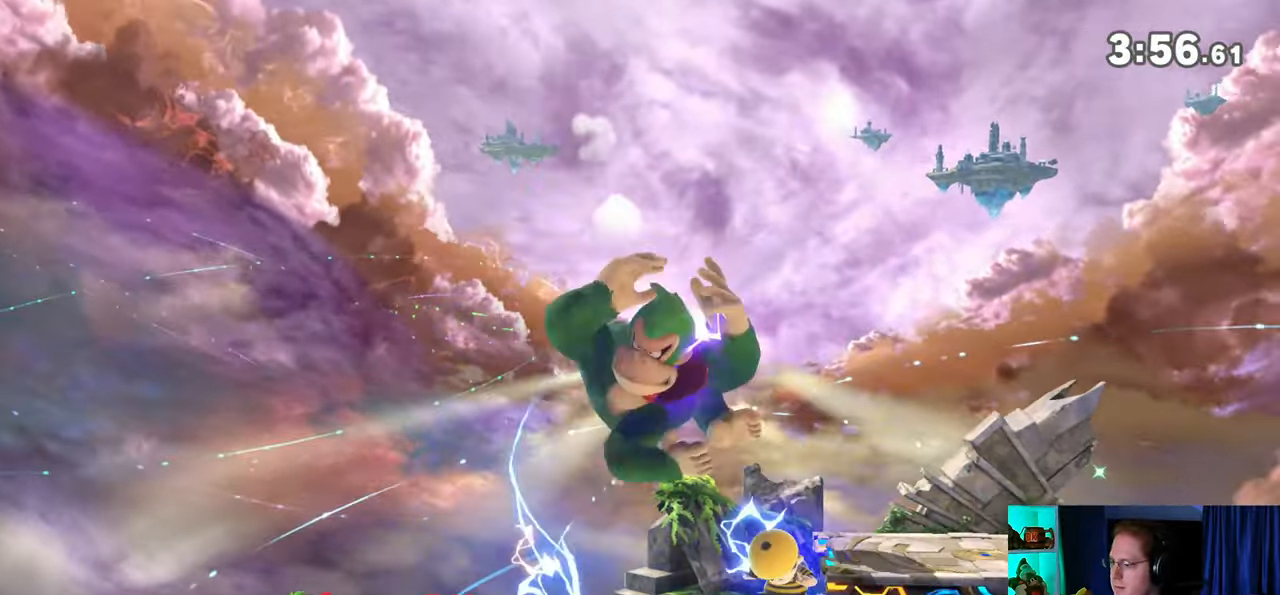
{"buttons": ["R1"], "left_stick": "center", "right_stick": "center", "events": [[200, "R1", "down"]]}
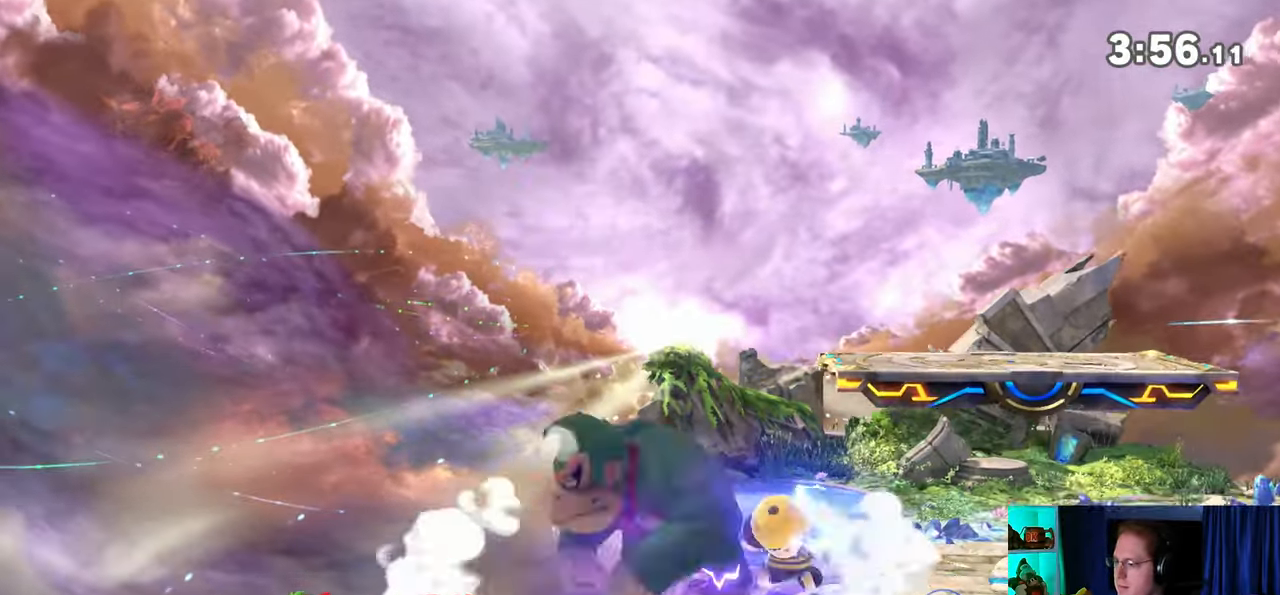
{"buttons": ["X"], "left_stick": "center", "right_stick": "center", "events": [[133, "R1", "up"], [283, "left_stick", "right"], [467, "X", "down"], [467, "left_stick", "center"]]}
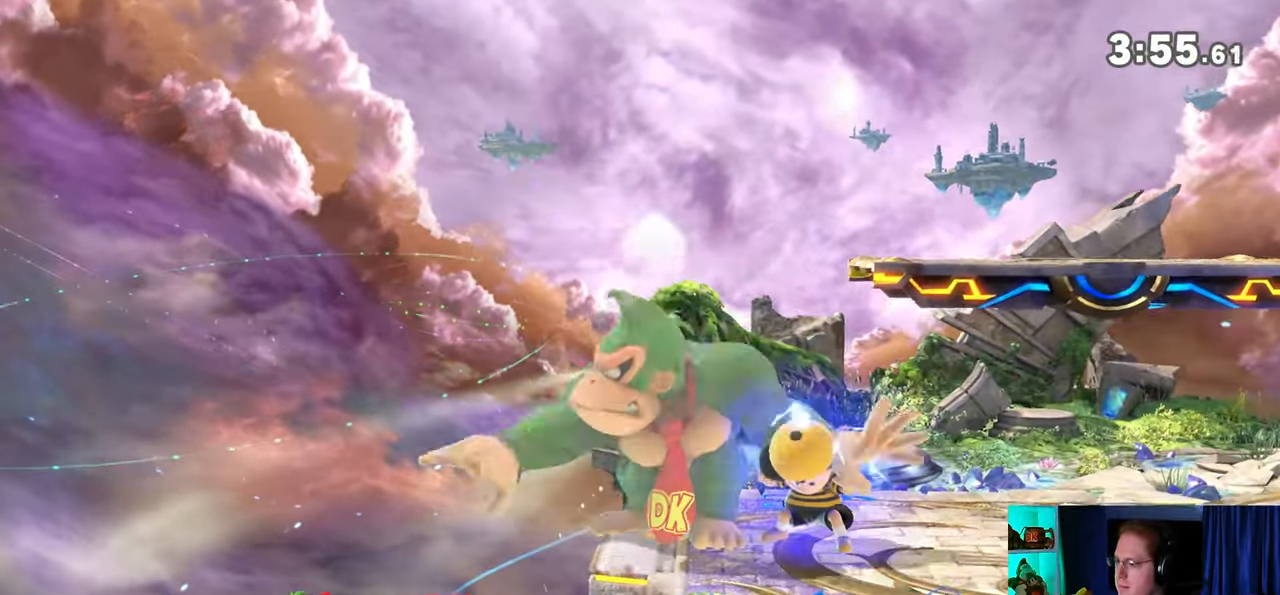
{"buttons": ["Y"], "left_stick": "left", "right_stick": "center", "events": [[67, "X", "up"], [100, "left_stick", "right"], [350, "left_stick", "left"], [467, "Y", "down"]]}
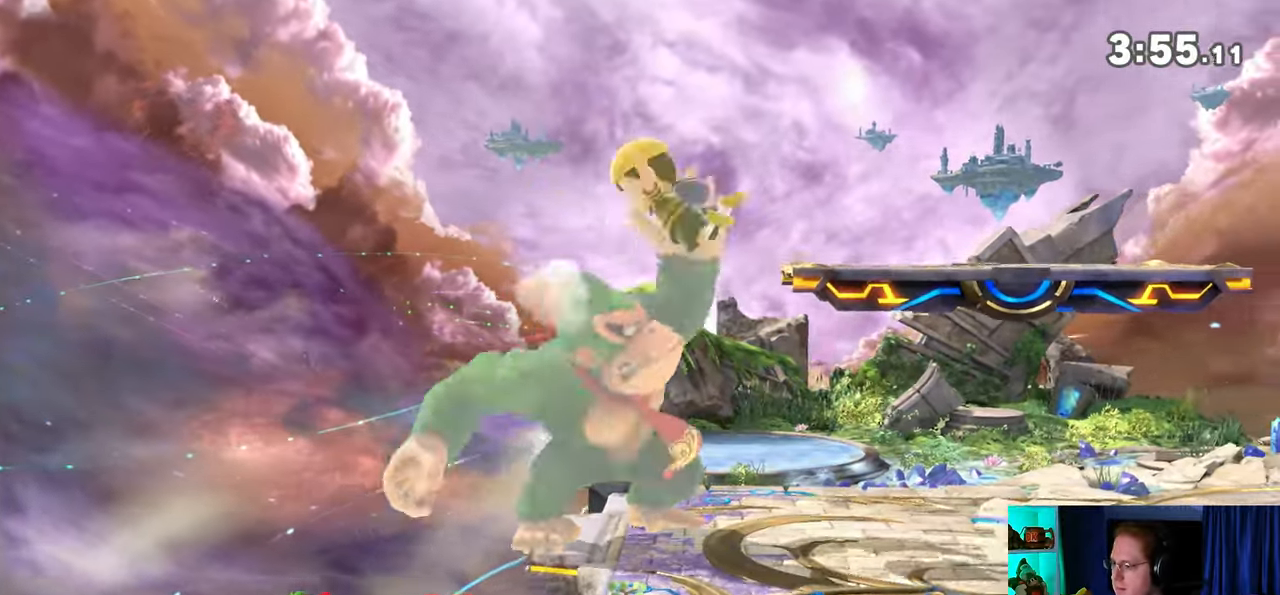
{"buttons": ["Y"], "left_stick": "left", "right_stick": "center", "events": []}
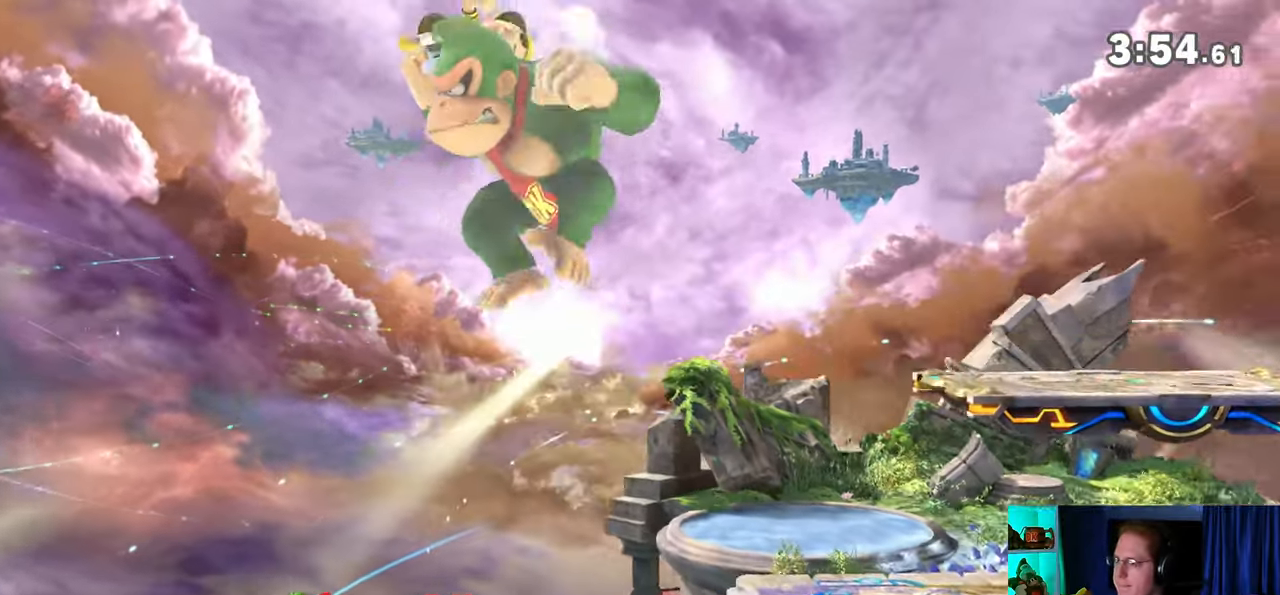
{"buttons": ["A"], "left_stick": "left", "right_stick": "center", "events": [[283, "Y", "up"], [417, "A", "down"]]}
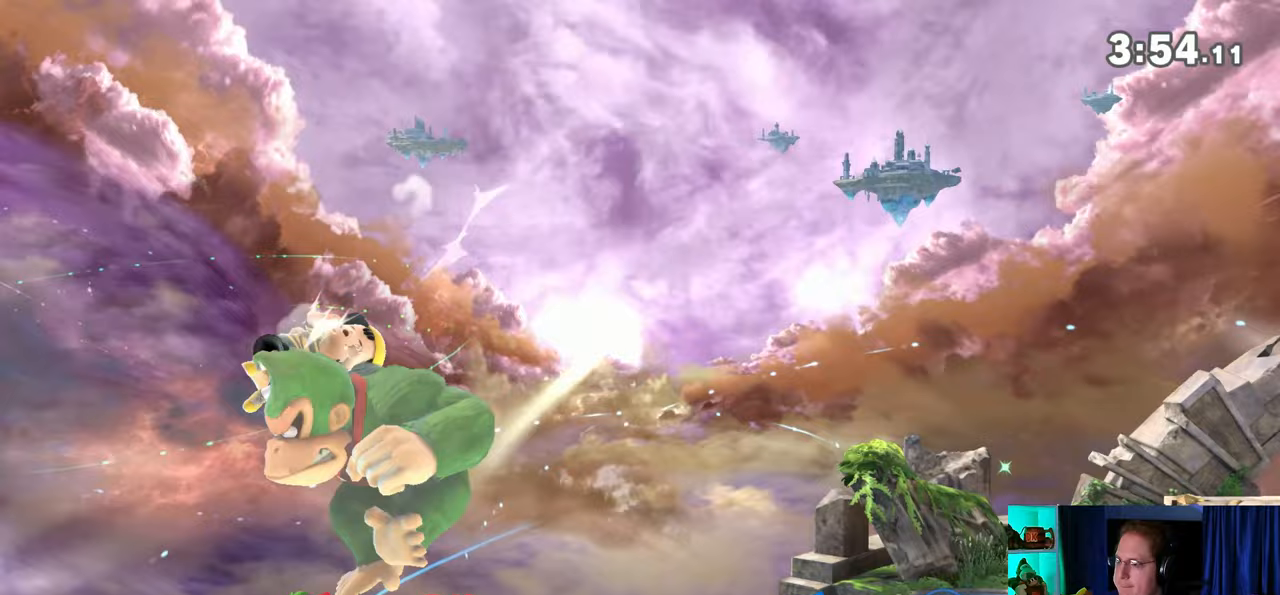
{"buttons": [], "left_stick": "left", "right_stick": "center", "events": [[383, "A", "up"]]}
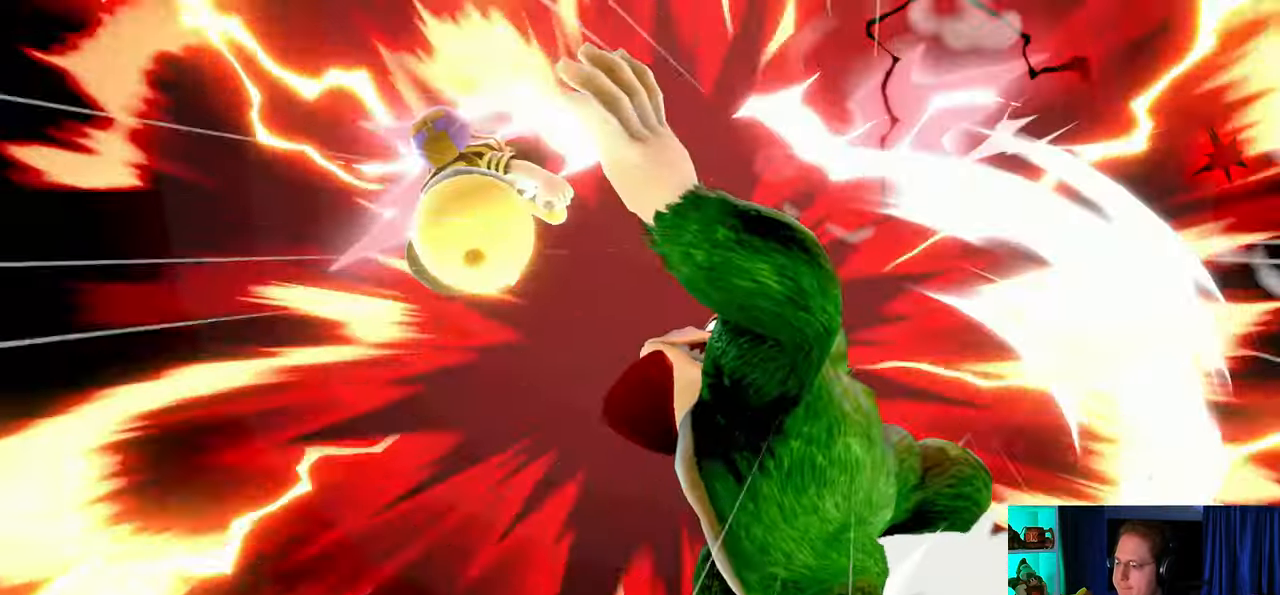
{"buttons": [], "left_stick": "left", "right_stick": "center", "events": []}
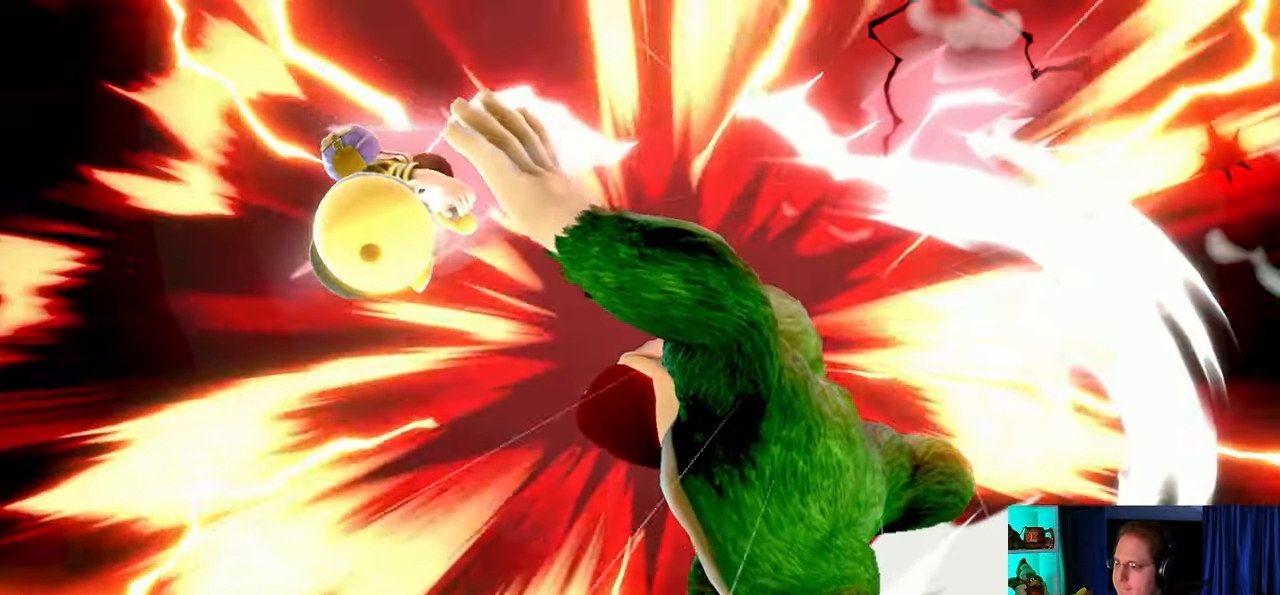
{"buttons": [], "left_stick": "right", "right_stick": "center", "events": [[450, "left_stick", "right"]]}
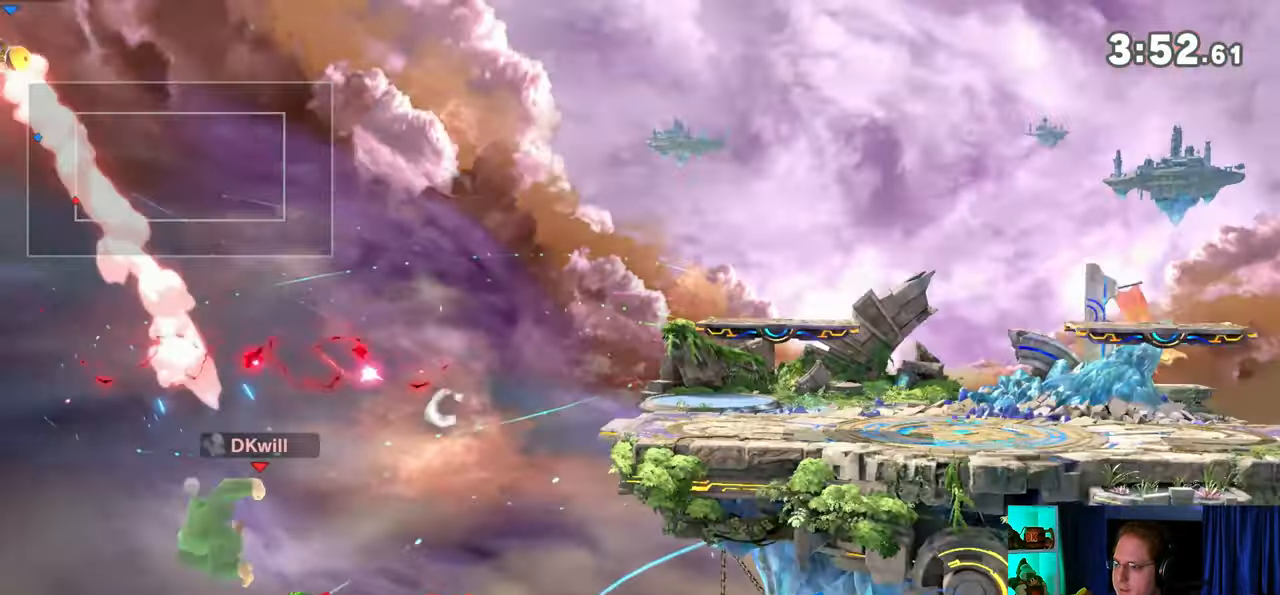
{"buttons": [], "left_stick": "right", "right_stick": "center", "events": [[100, "Y", "down"], [133, "Y", "up"], [200, "Y", "down"], [317, "Y", "up"], [350, "Y", "down"], [417, "Y", "up"]]}
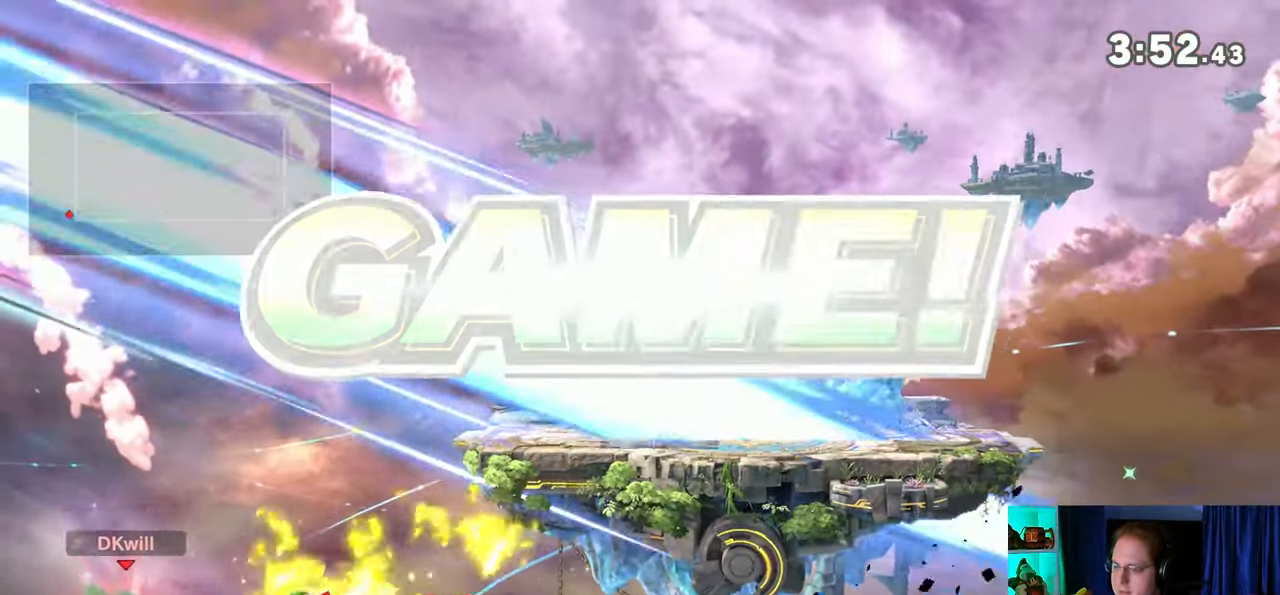
{"buttons": [], "left_stick": "center", "right_stick": "center", "events": [[17, "Y", "down"], [100, "Y", "up"], [167, "left_stick", "center"]]}